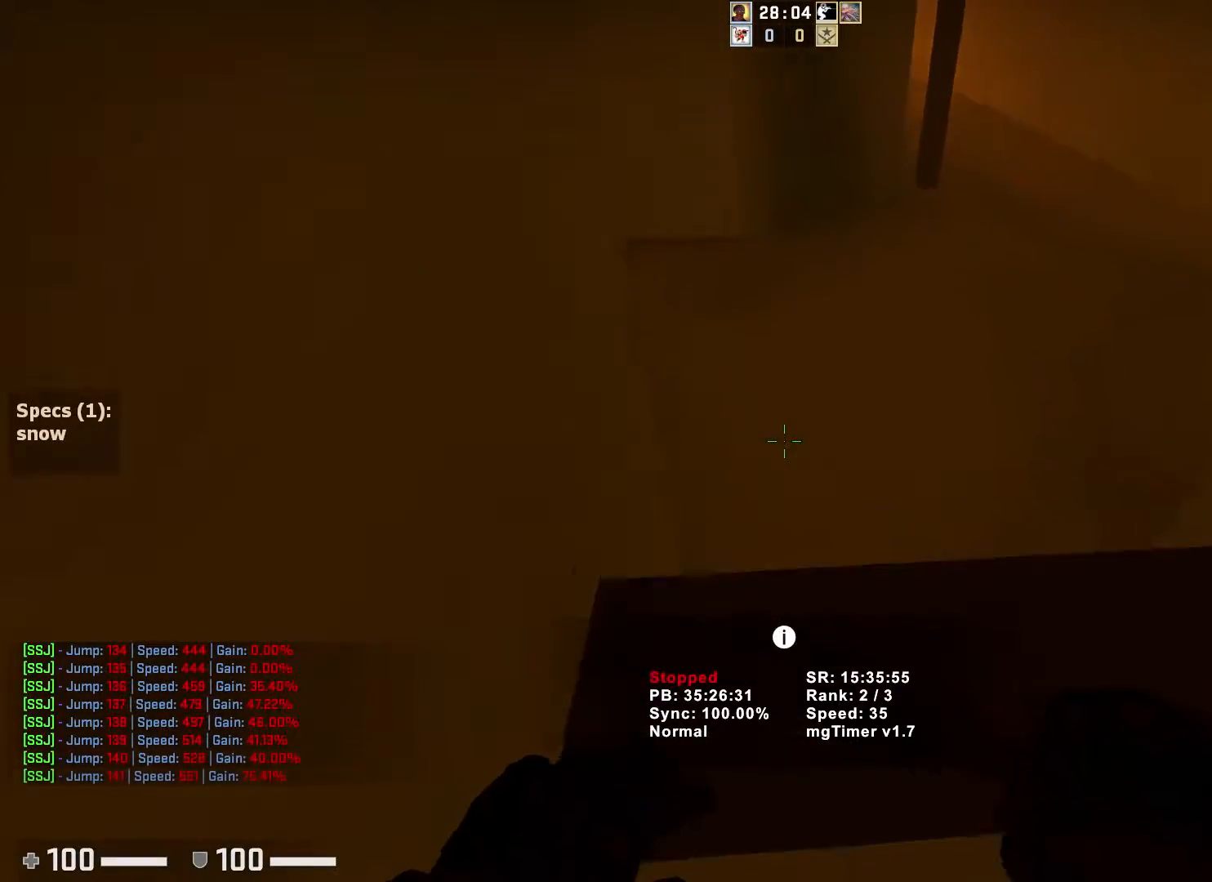
Gameplay with keyboard; each line is a JSON object with the keys held at the frame after it. "events" lists presses ("down") and releases ("up") of "a", "ctrl", "d", "e", "q", "s", "shift", "space" and "w" between this image and that frame as [ms after this image, input, new state], when the widget could be followed in between. No other keys are recorded. Mouse input is not recorded.
{"keys": [], "events": [[33, "w", "down"], [233, "w", "up"]]}
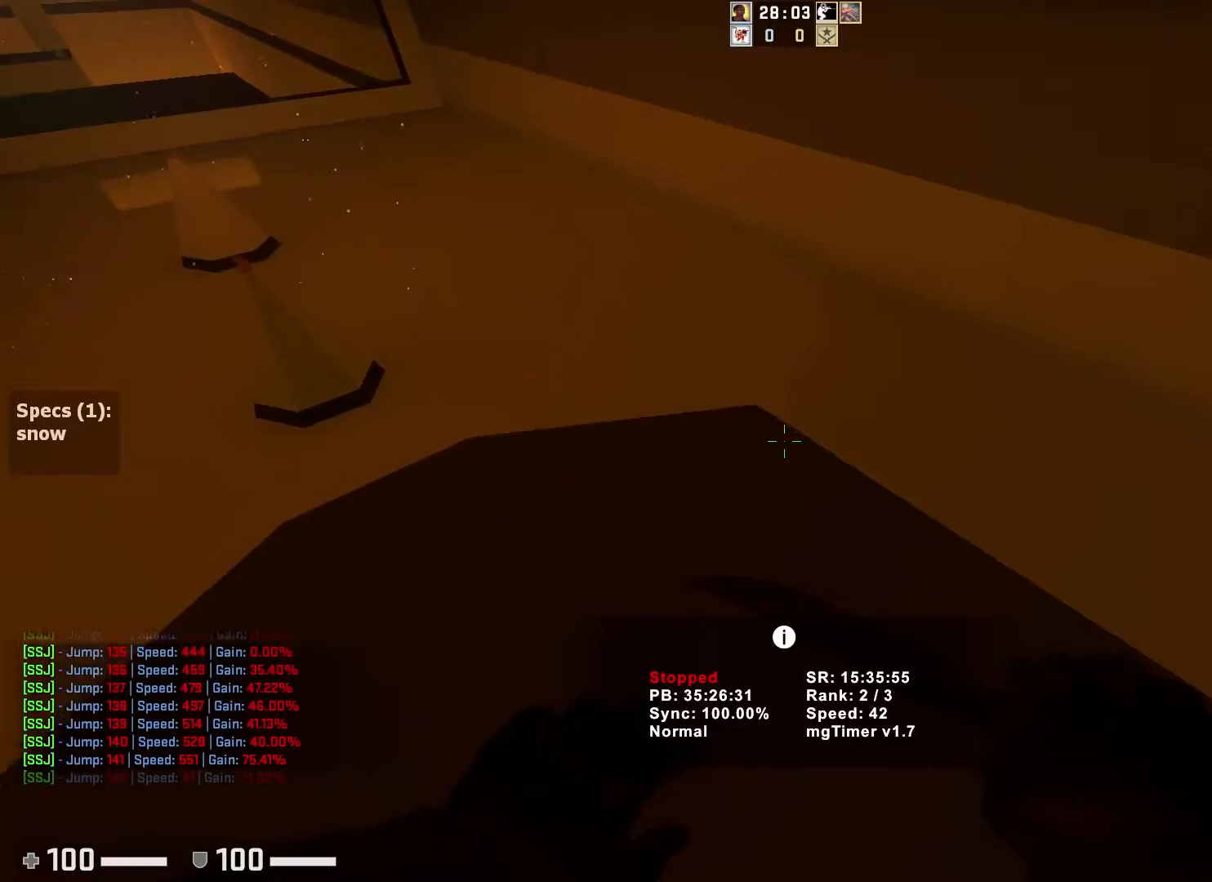
{"keys": ["ctrl", "d"], "events": [[200, "a", "down"], [200, "ctrl", "down"], [450, "d", "down"], [483, "a", "up"]]}
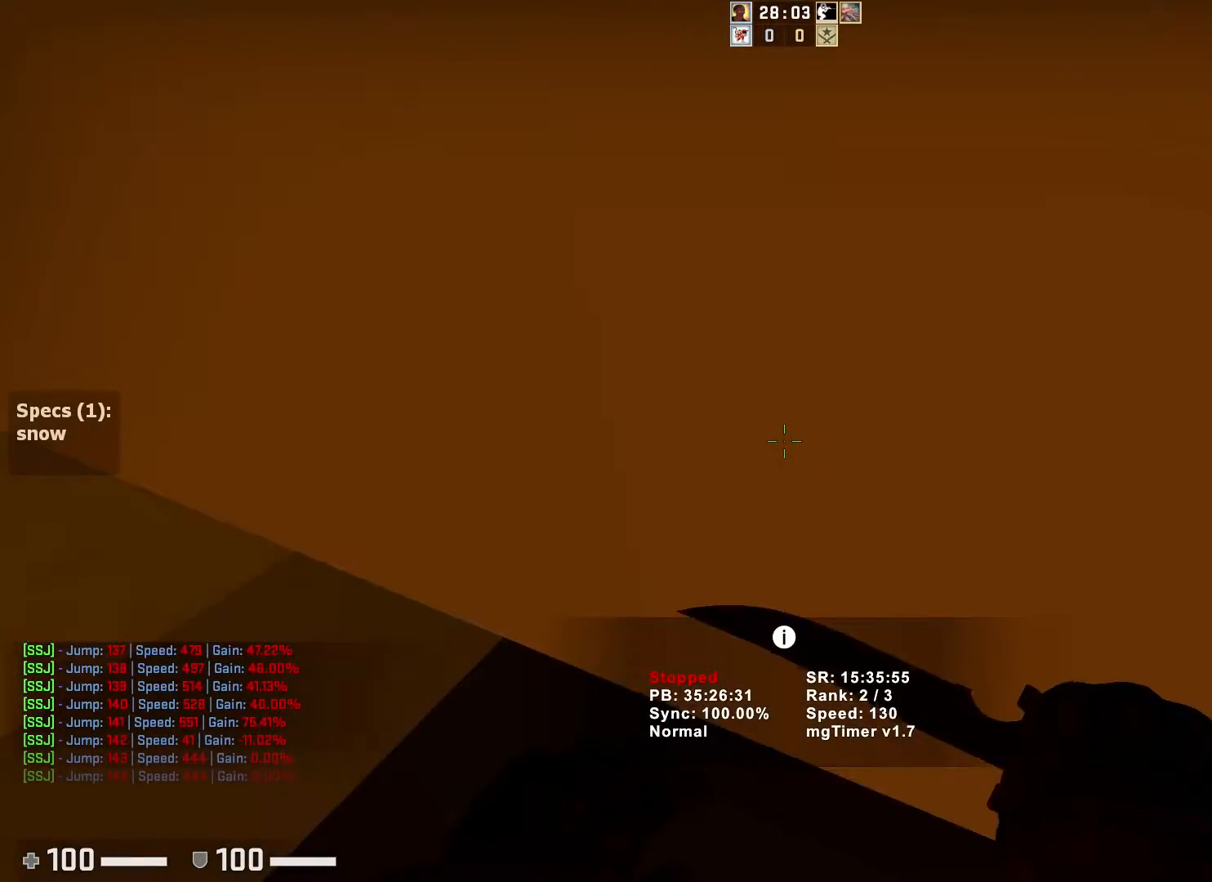
{"keys": ["ctrl", "d"], "events": [[33, "d", "up"], [383, "d", "down"]]}
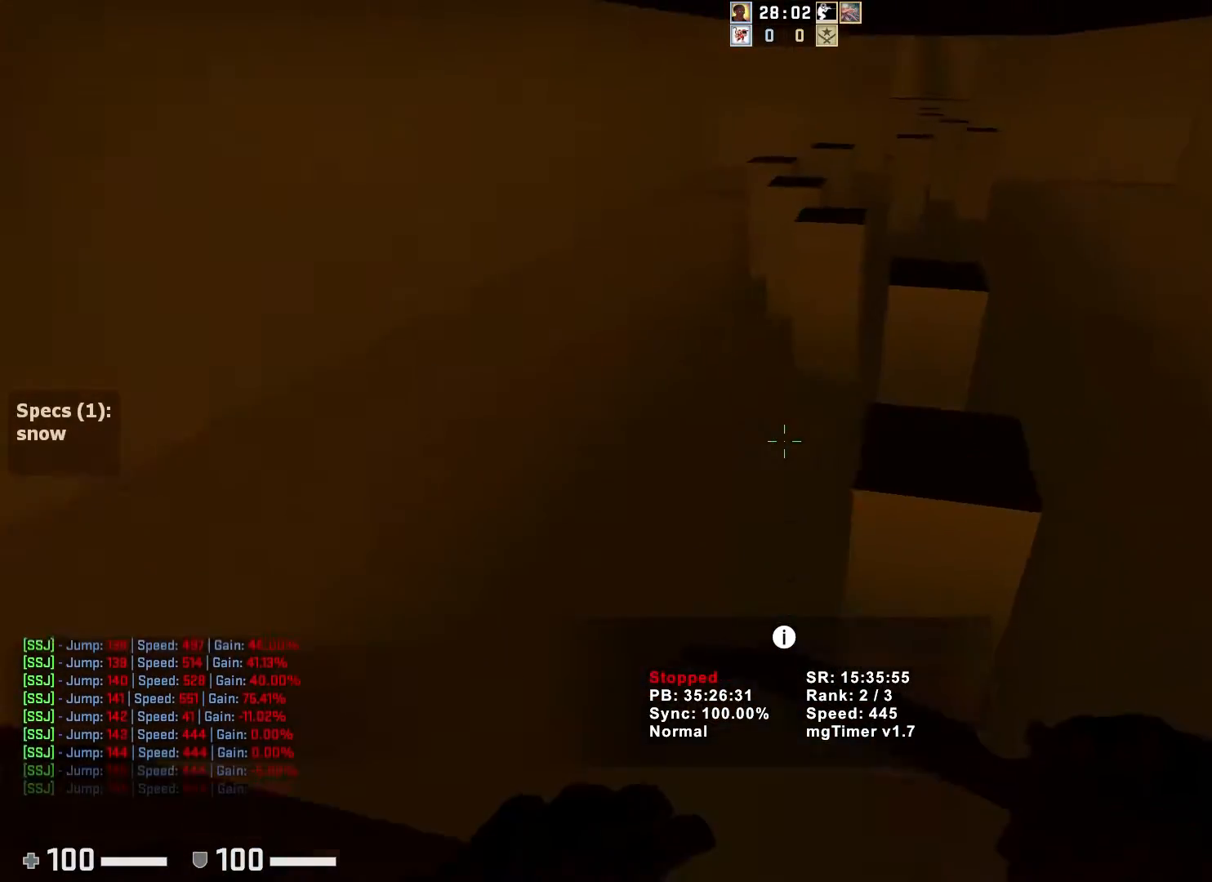
{"keys": ["a", "ctrl"], "events": [[283, "a", "down"], [283, "d", "up"]]}
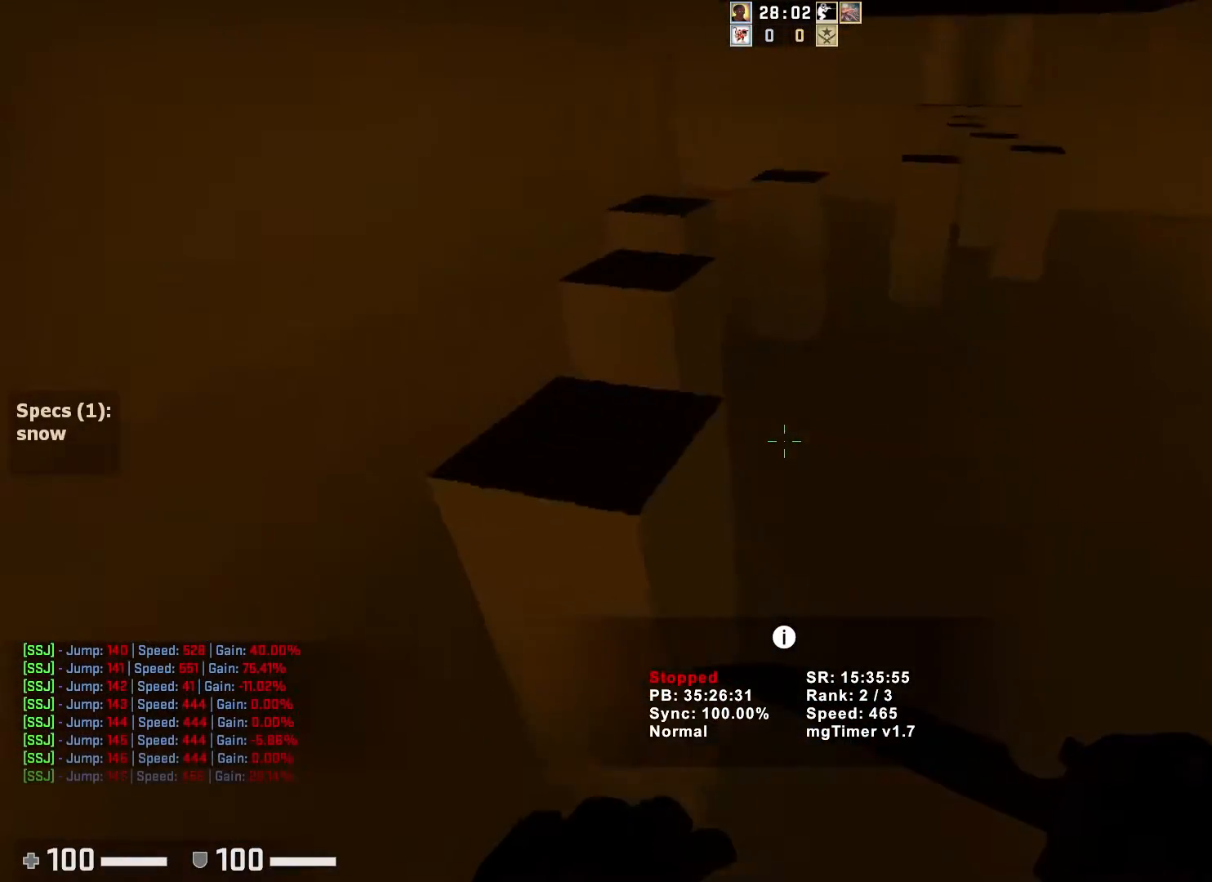
{"keys": ["ctrl", "d"], "events": [[183, "d", "down"], [217, "a", "up"]]}
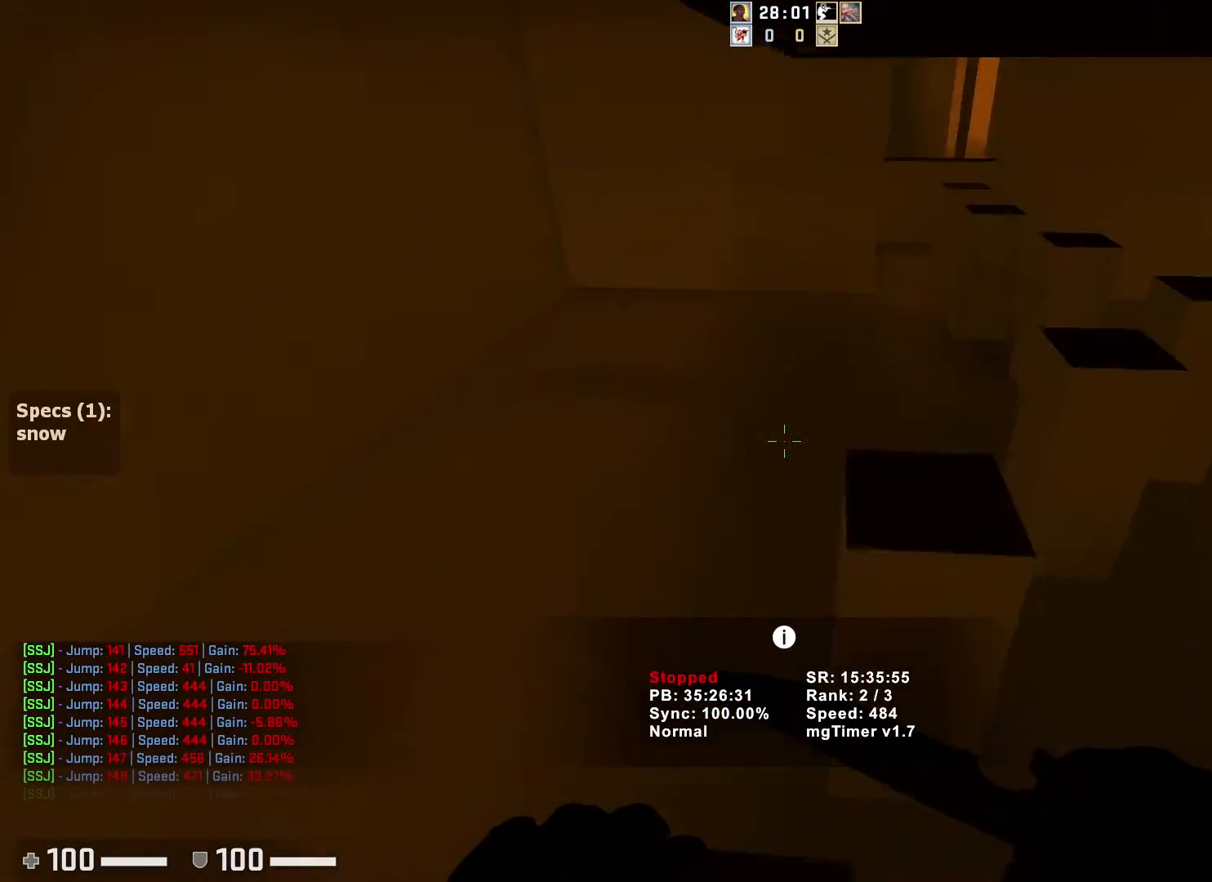
{"keys": ["ctrl", "d"], "events": []}
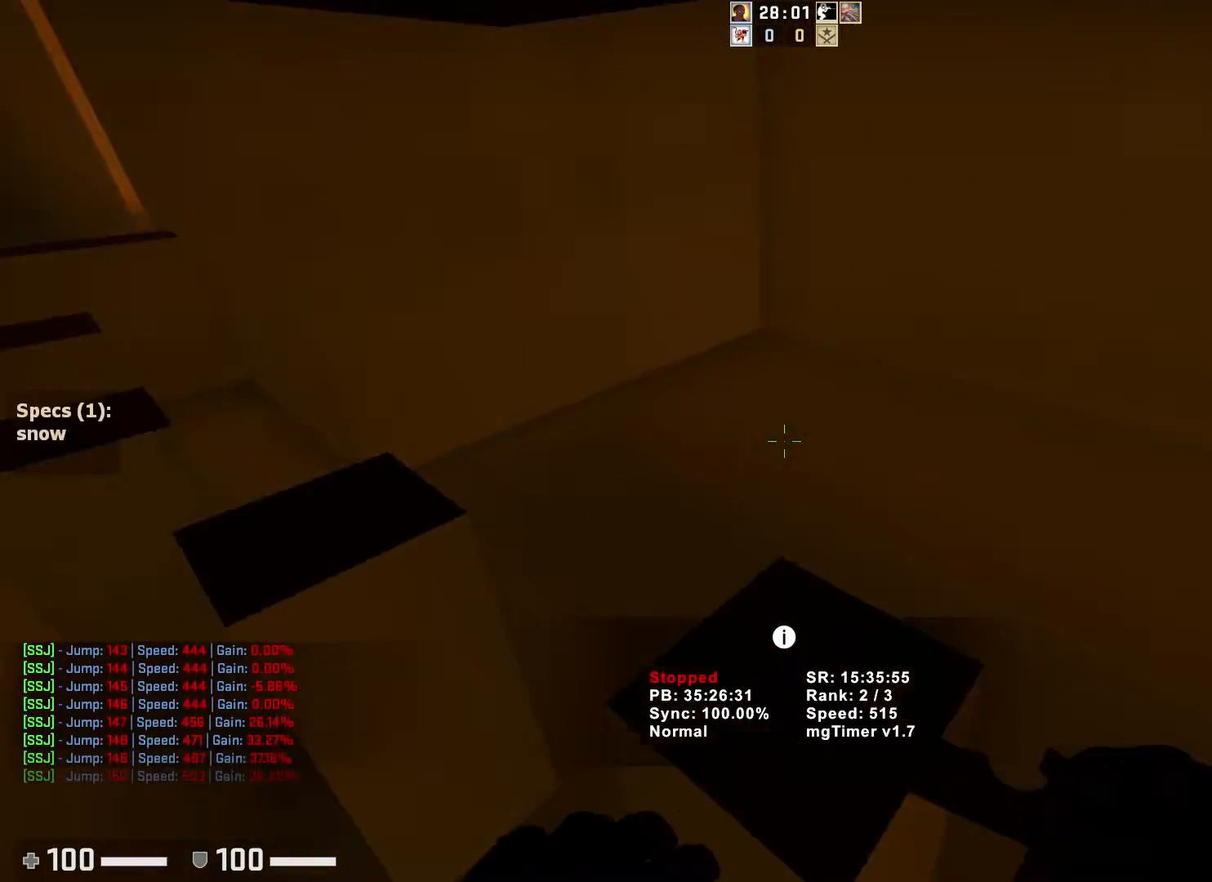
{"keys": ["ctrl", "d"], "events": [[17, "a", "down"], [17, "d", "up"], [400, "d", "down"], [450, "a", "up"]]}
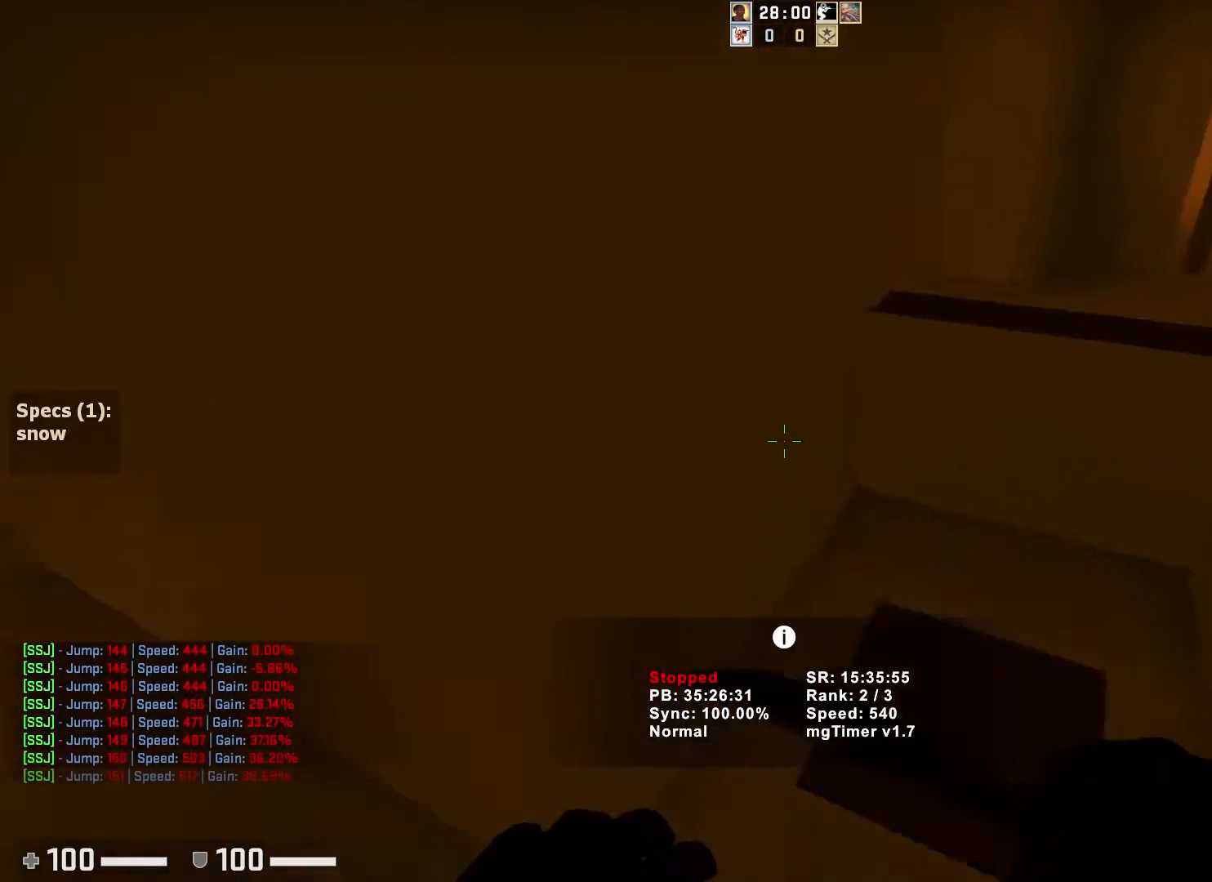
{"keys": [], "events": [[300, "d", "up"], [367, "ctrl", "up"], [367, "s", "down"], [433, "s", "up"]]}
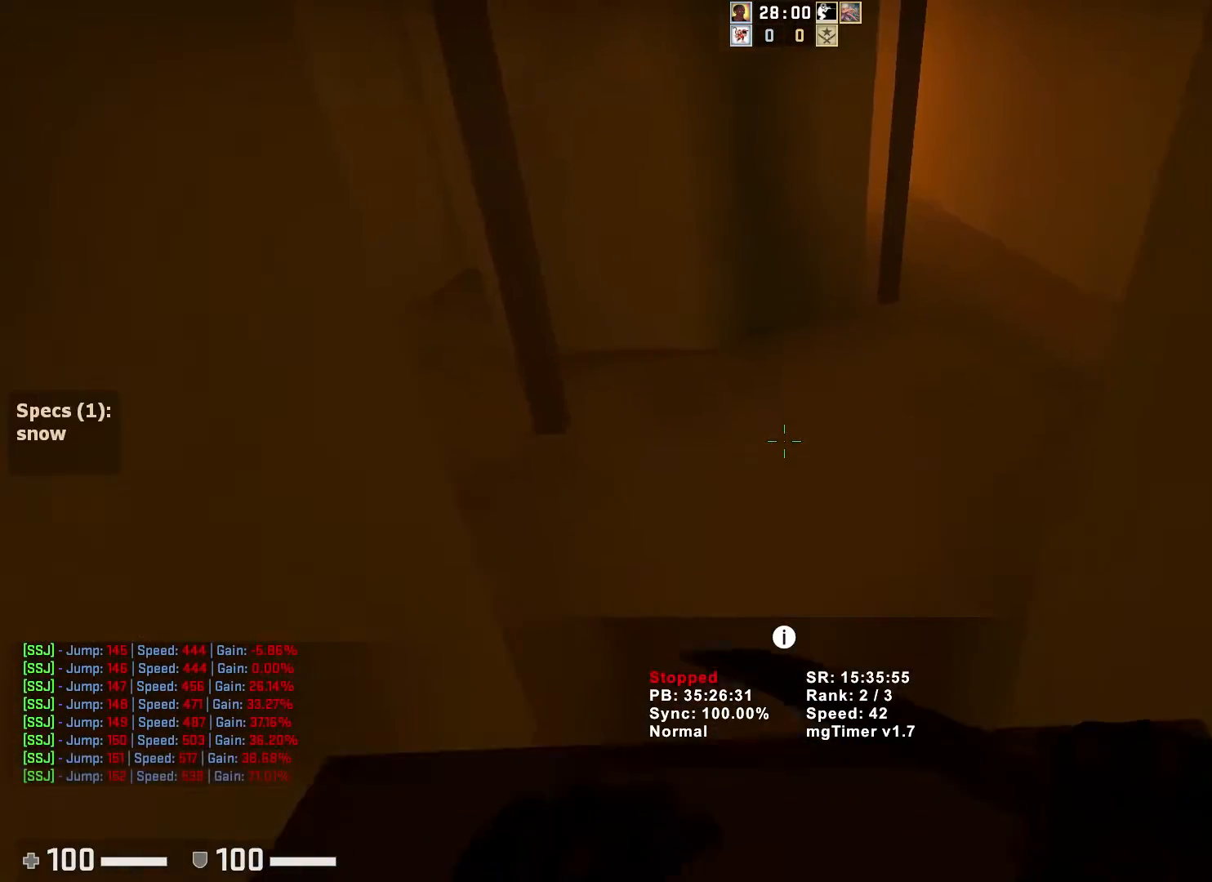
{"keys": [], "events": [[100, "w", "down"], [333, "w", "up"]]}
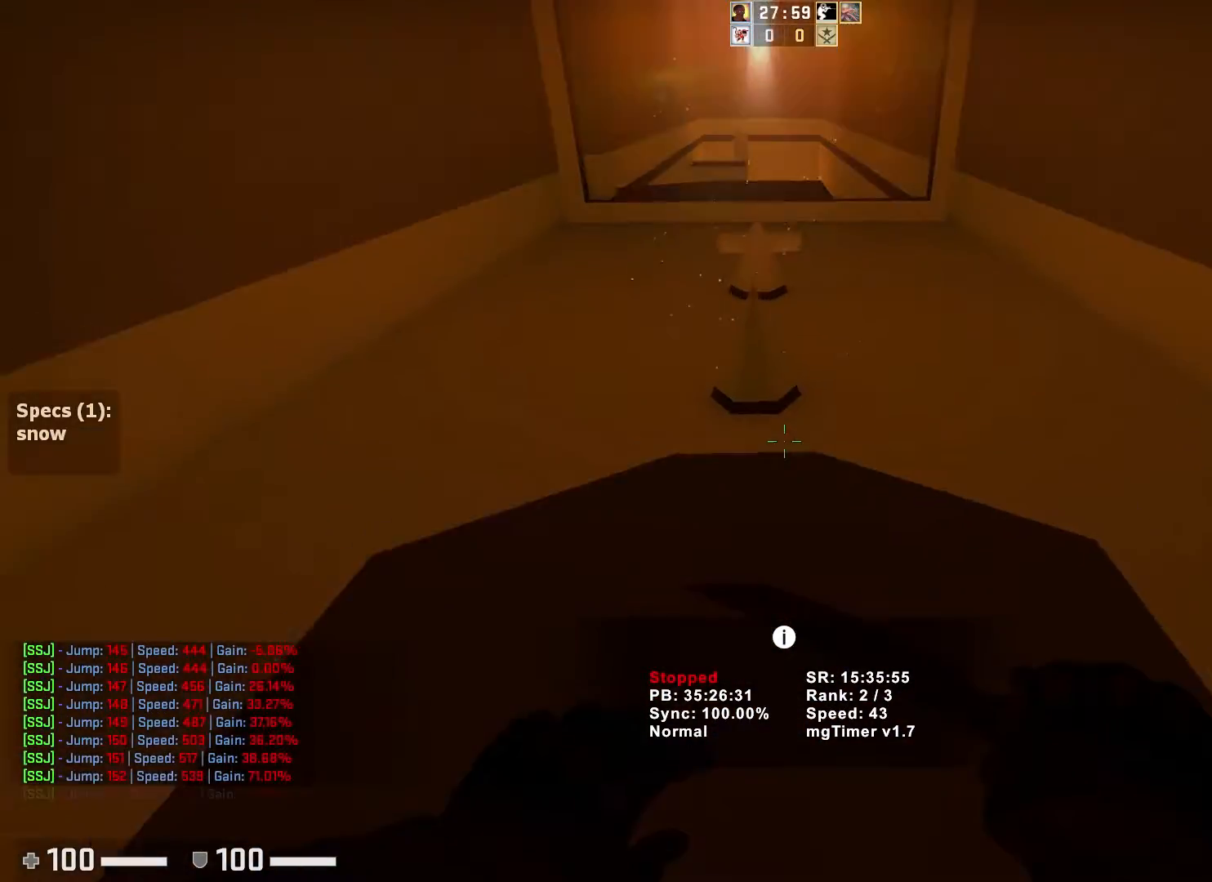
{"keys": ["ctrl"], "events": [[250, "ctrl", "down"], [383, "a", "down"], [483, "a", "up"]]}
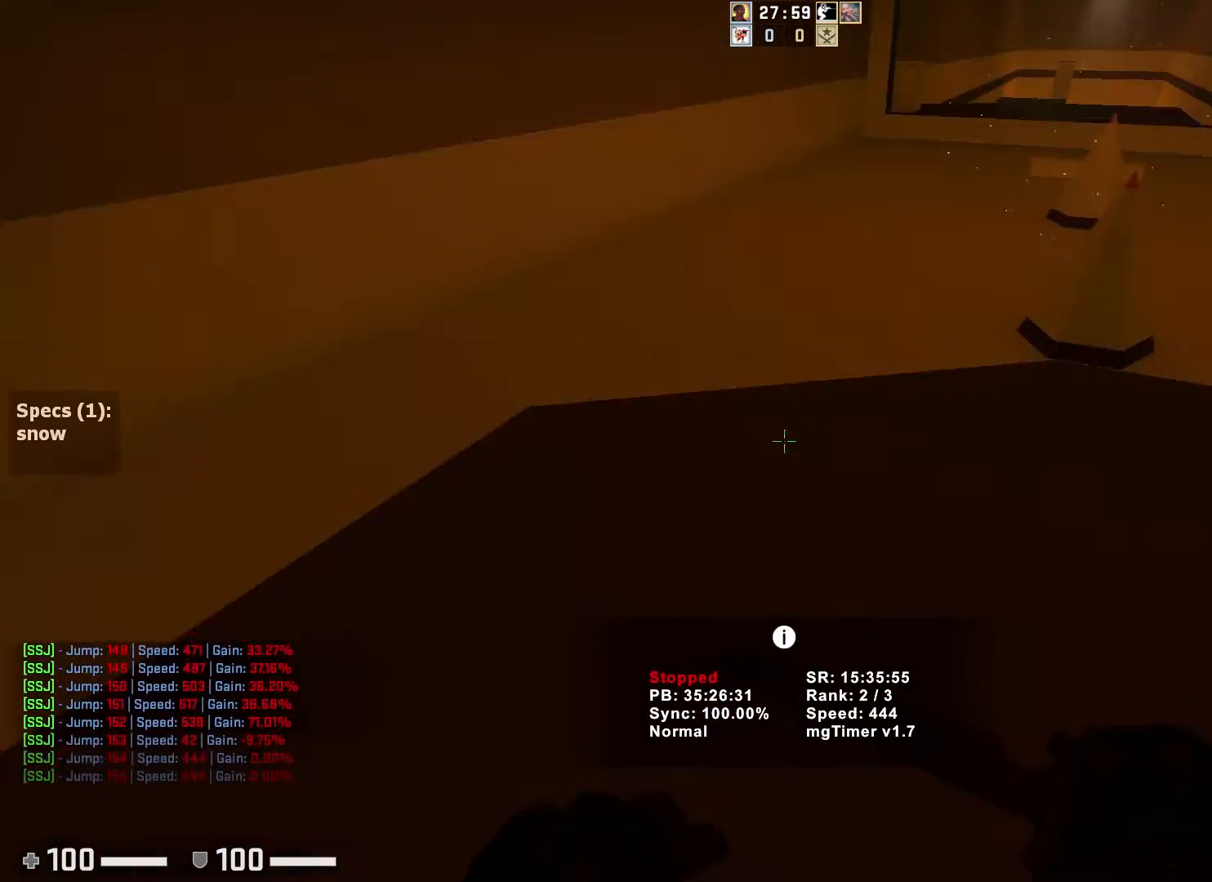
{"keys": [], "events": [[50, "ctrl", "up"], [183, "s", "down"], [350, "s", "up"]]}
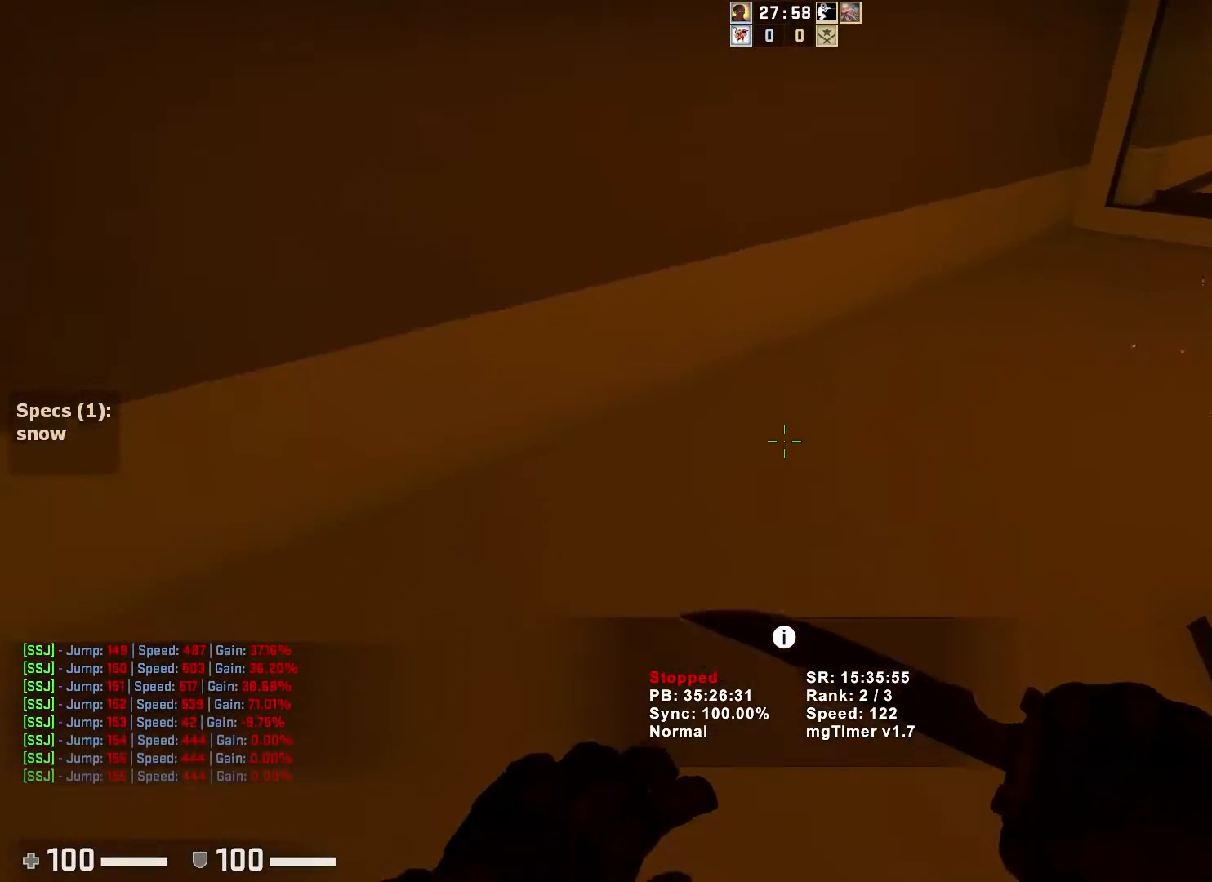
{"keys": [], "events": []}
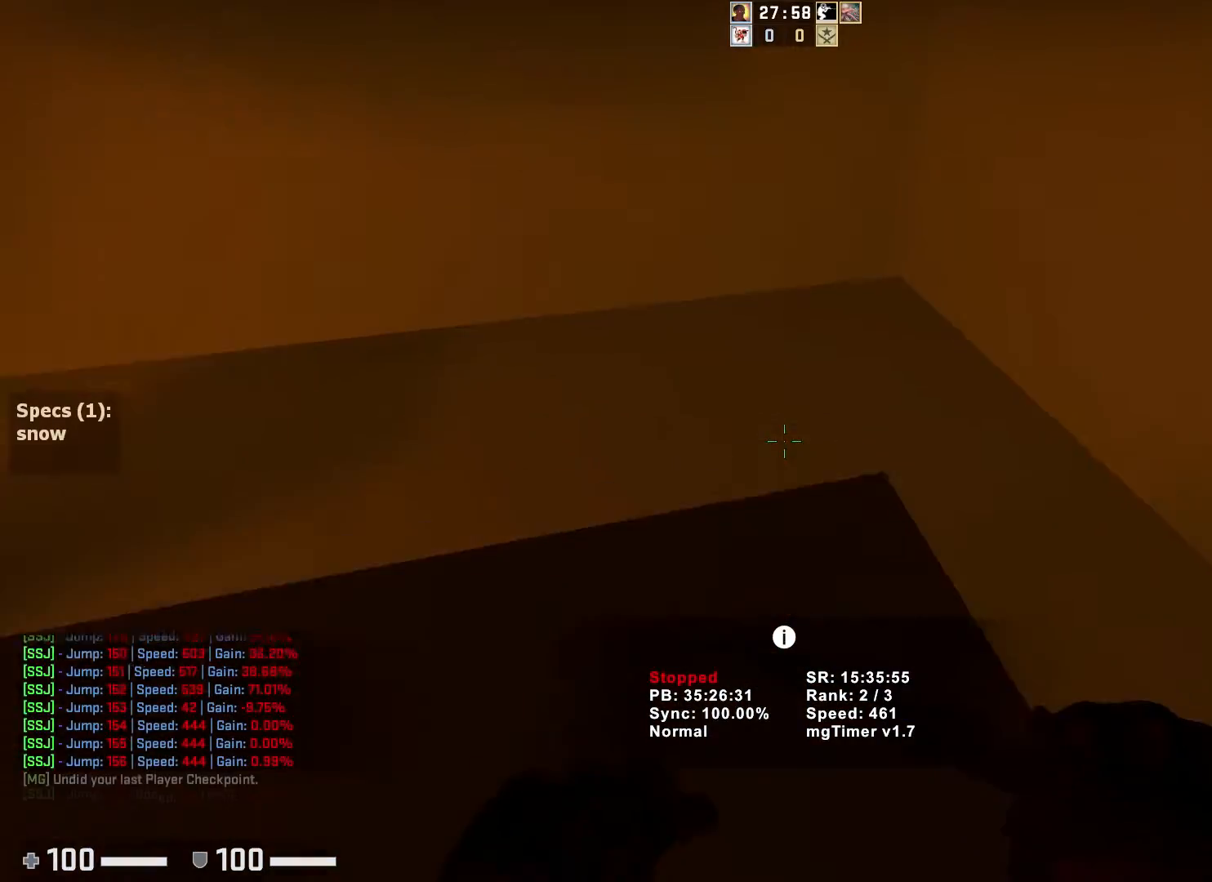
{"keys": ["a"], "events": [[350, "a", "down"]]}
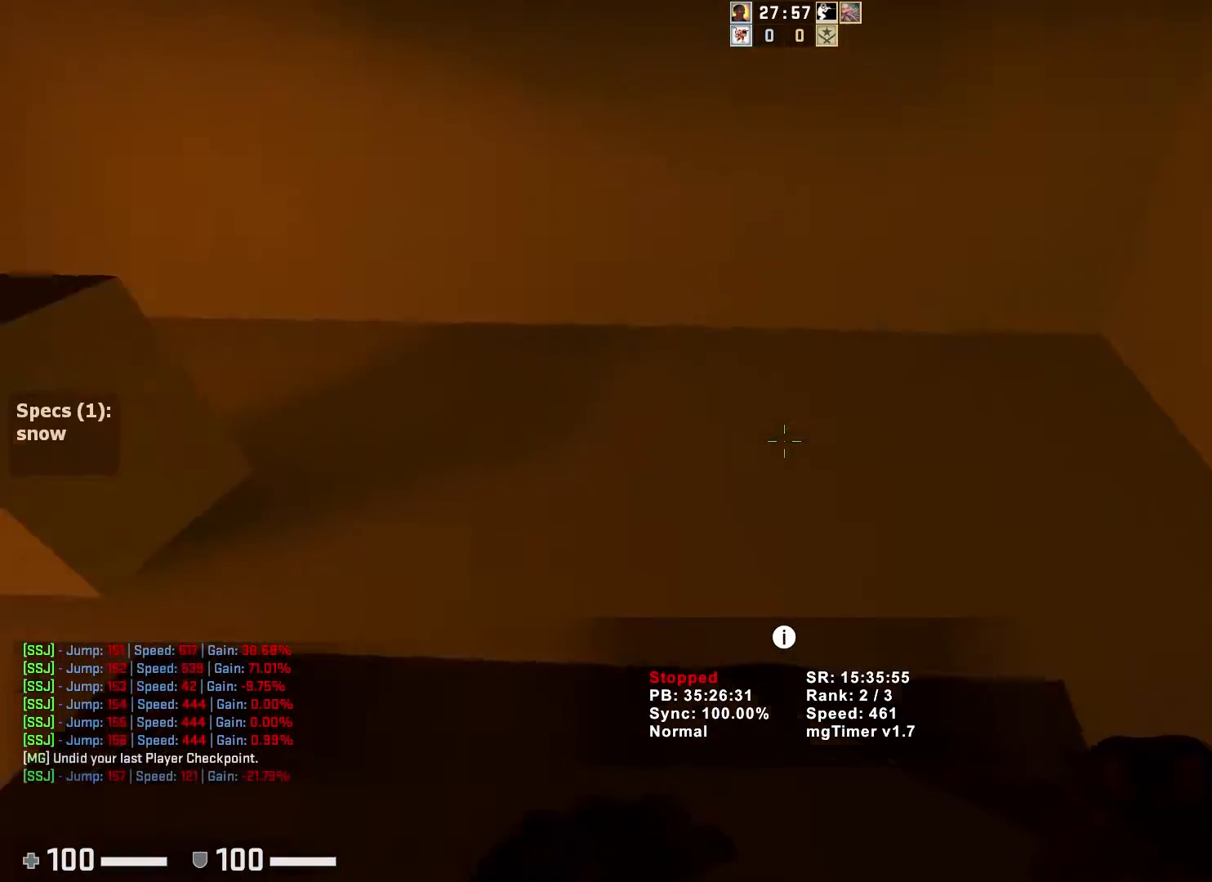
{"keys": ["a", "ctrl"], "events": [[133, "ctrl", "down"]]}
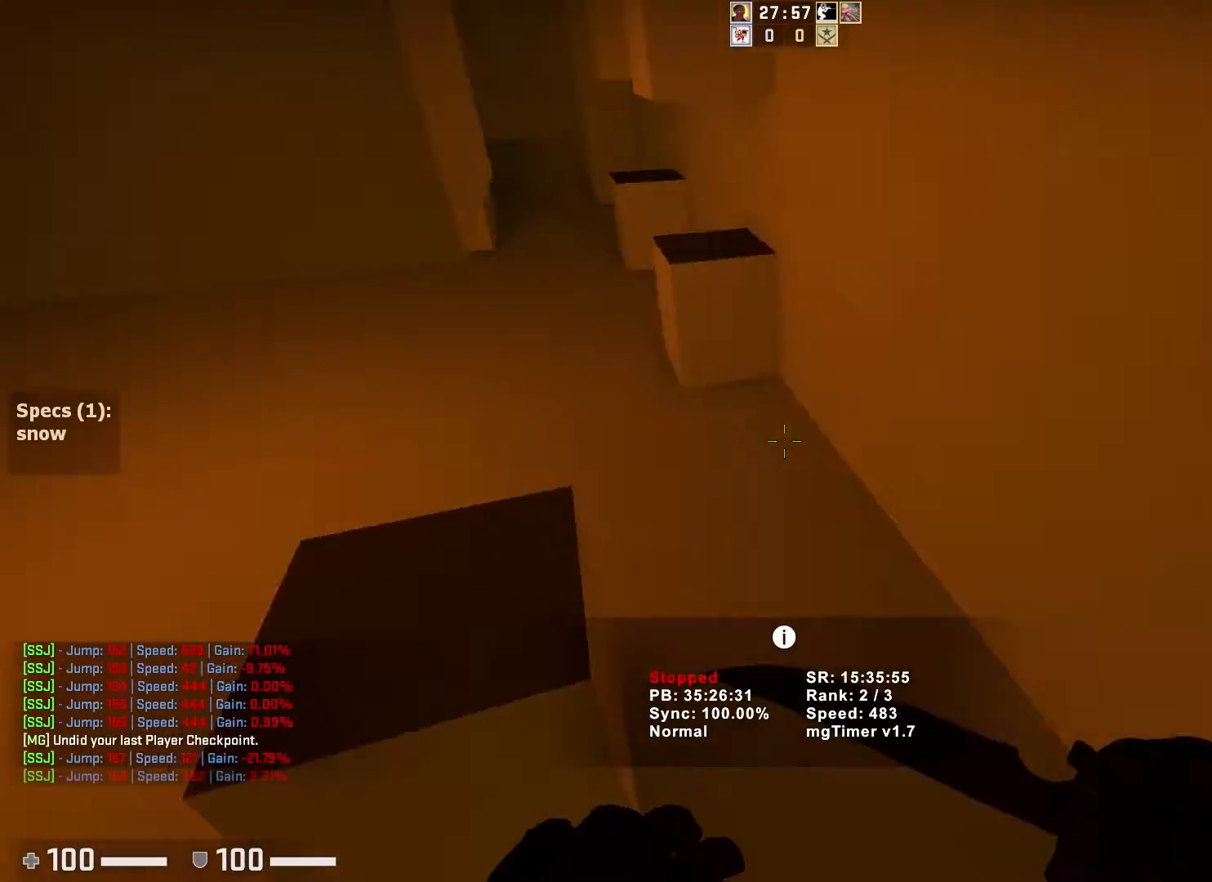
{"keys": [], "events": [[117, "a", "up"], [117, "d", "down"], [300, "a", "down"], [300, "d", "up"], [433, "a", "up"], [433, "ctrl", "up"]]}
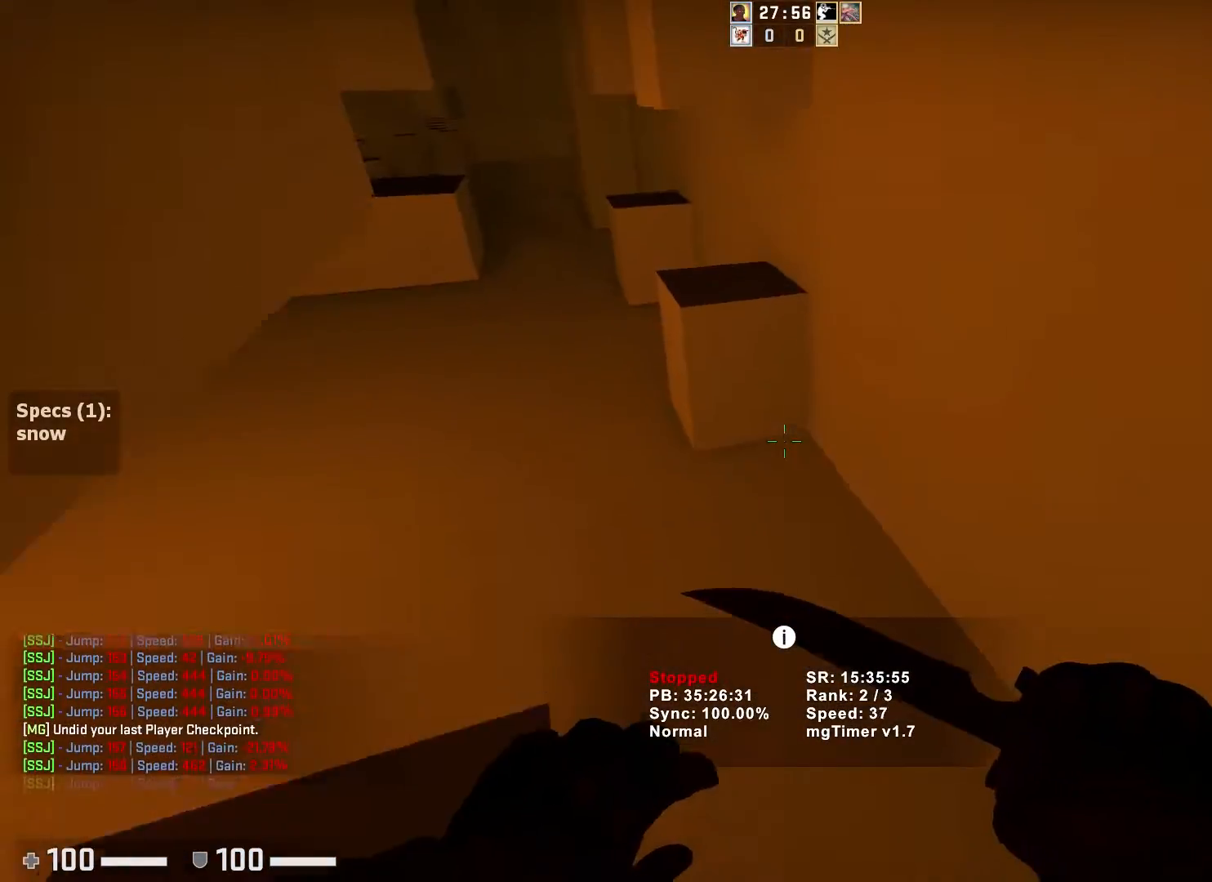
{"keys": ["a", "ctrl"], "events": [[67, "ctrl", "down"], [333, "a", "down"]]}
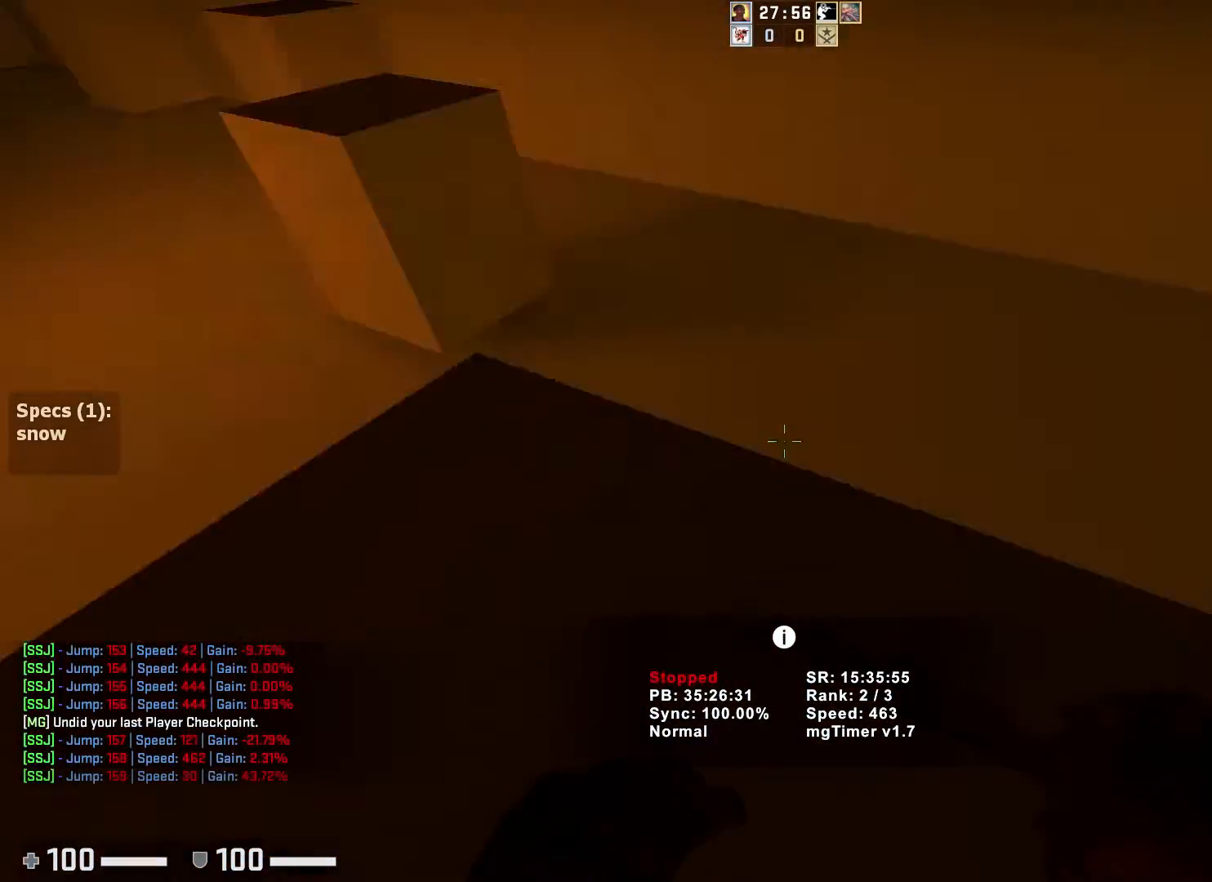
{"keys": ["ctrl", "d"], "events": [[200, "d", "down"], [233, "a", "up"]]}
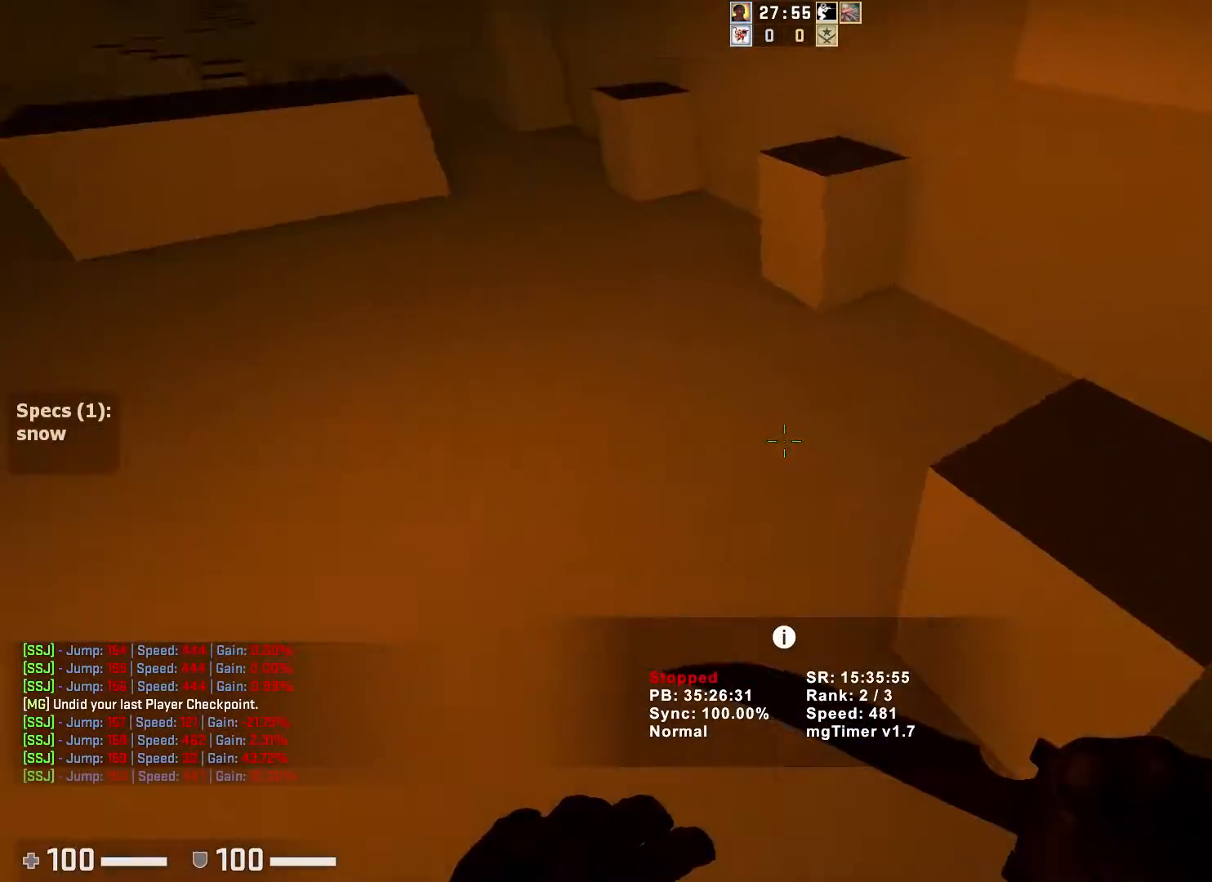
{"keys": ["ctrl", "d"], "events": [[133, "a", "down"], [150, "d", "up"], [333, "d", "down"], [367, "a", "up"]]}
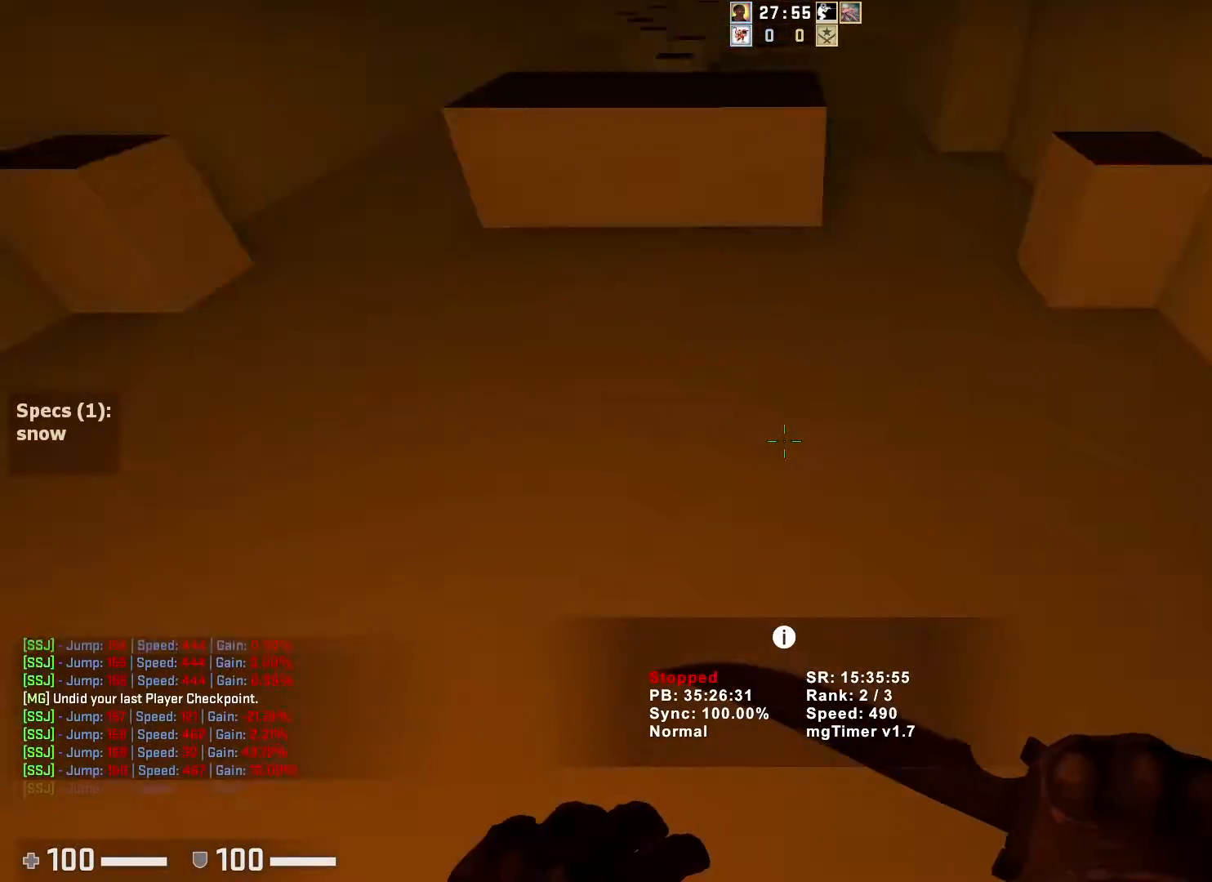
{"keys": ["a", "ctrl"], "events": [[383, "a", "down"], [400, "d", "up"]]}
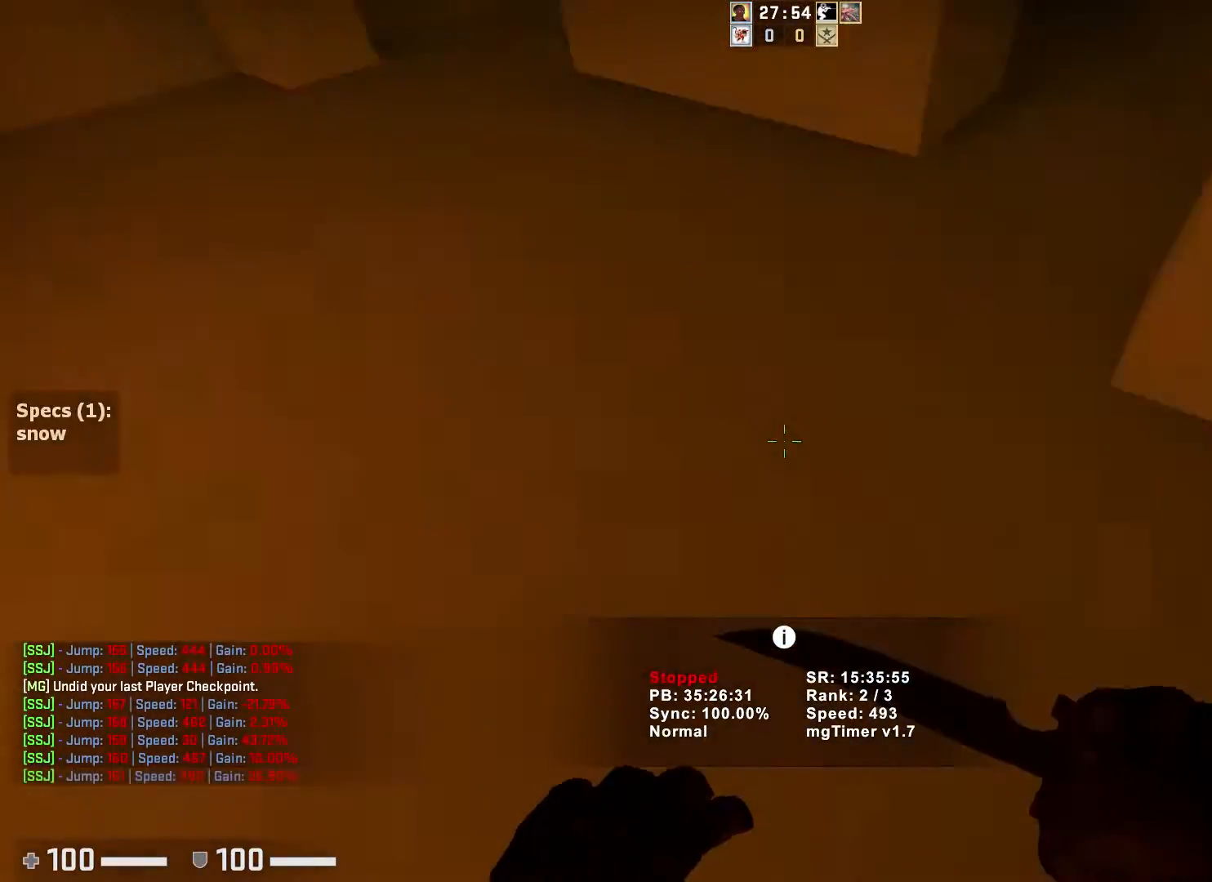
{"keys": ["ctrl", "d"], "events": [[167, "d", "down"], [183, "a", "up"]]}
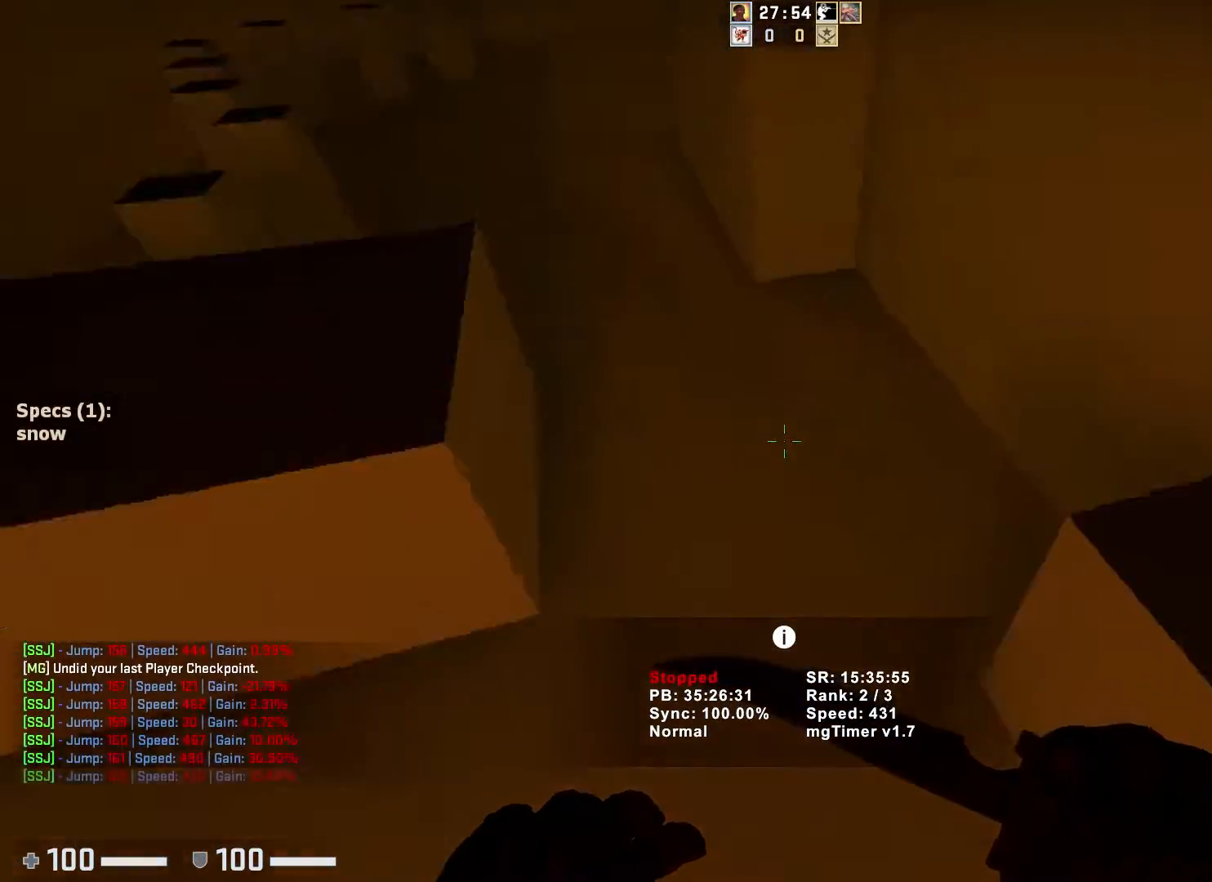
{"keys": ["a", "ctrl"], "events": [[133, "a", "down"], [150, "d", "up"]]}
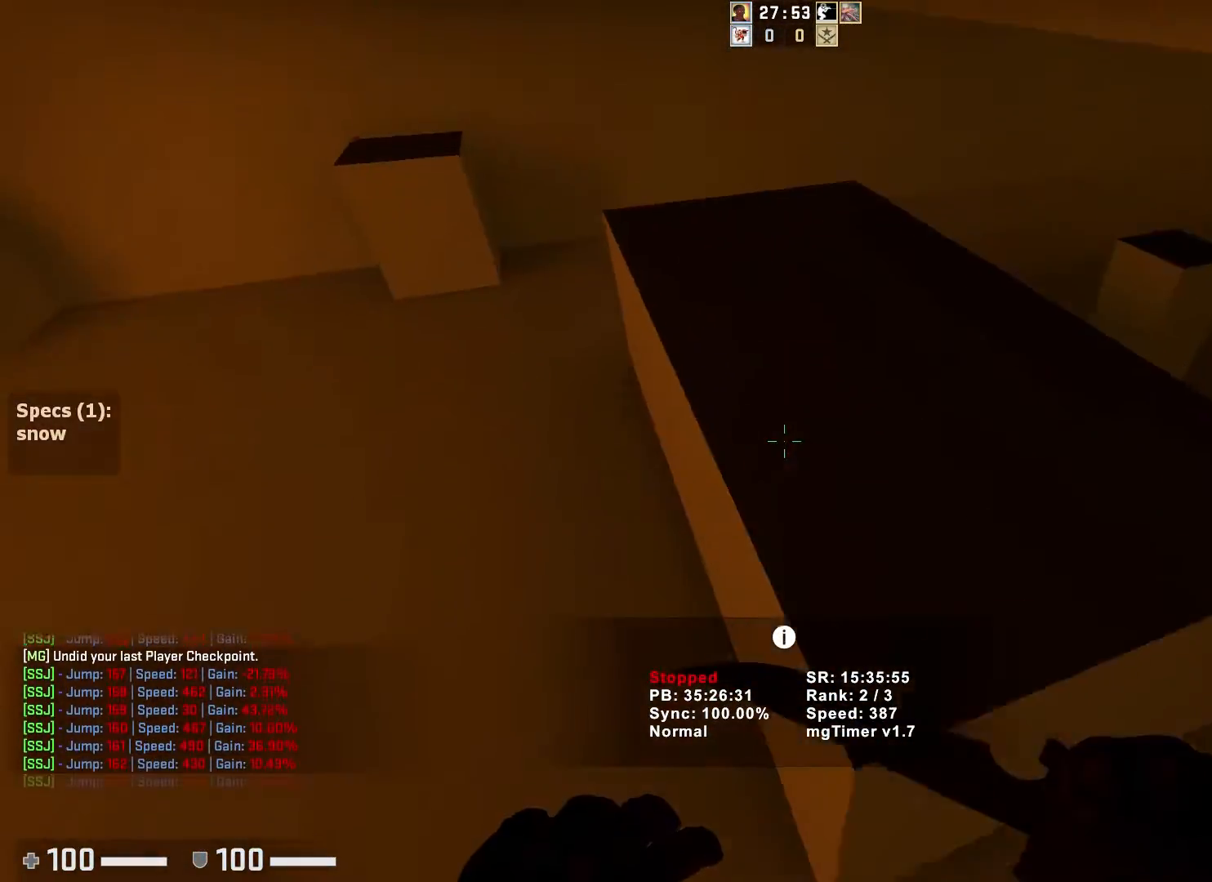
{"keys": ["ctrl", "d"], "events": [[217, "d", "down"], [283, "a", "up"]]}
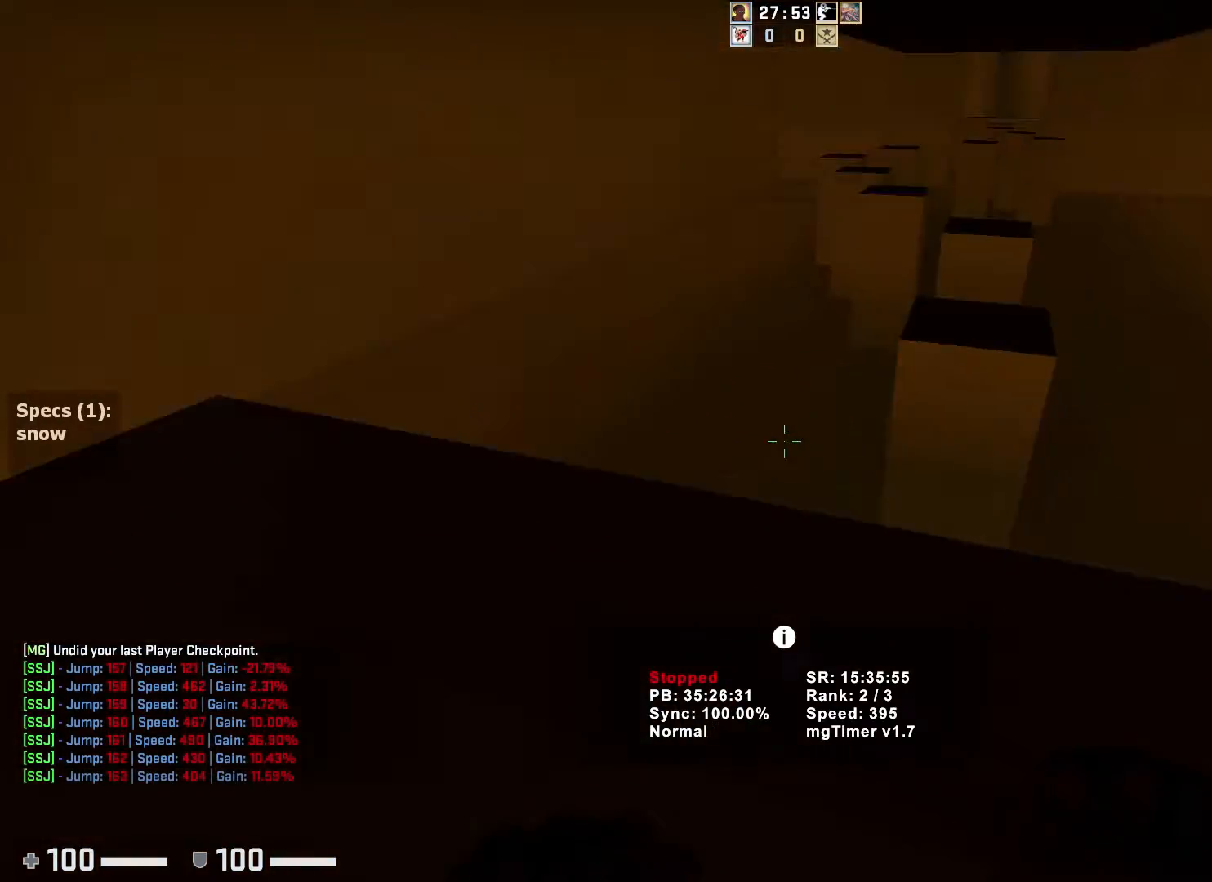
{"keys": ["a", "ctrl"], "events": [[300, "a", "down"], [317, "d", "up"]]}
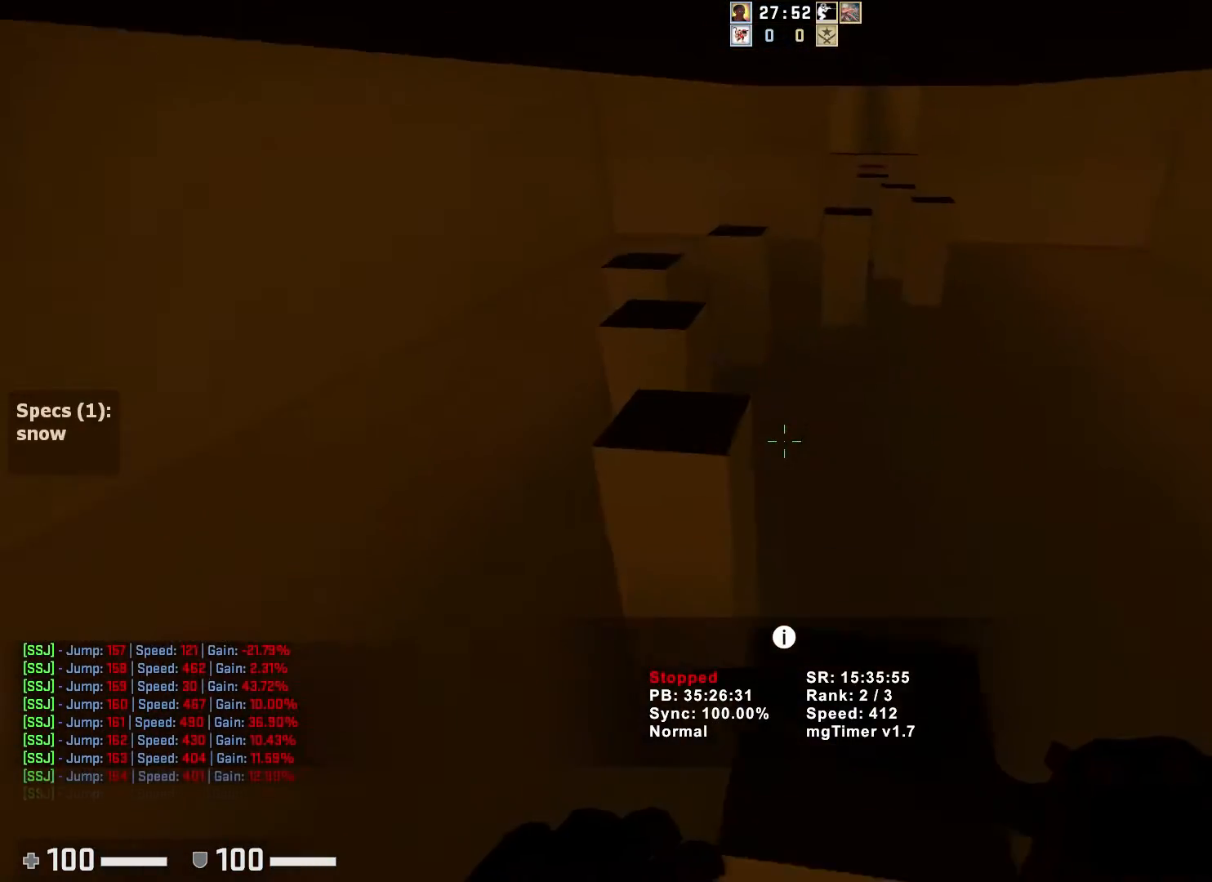
{"keys": ["ctrl", "d"], "events": [[50, "d", "down"], [100, "d", "up"], [417, "d", "down"], [450, "a", "up"]]}
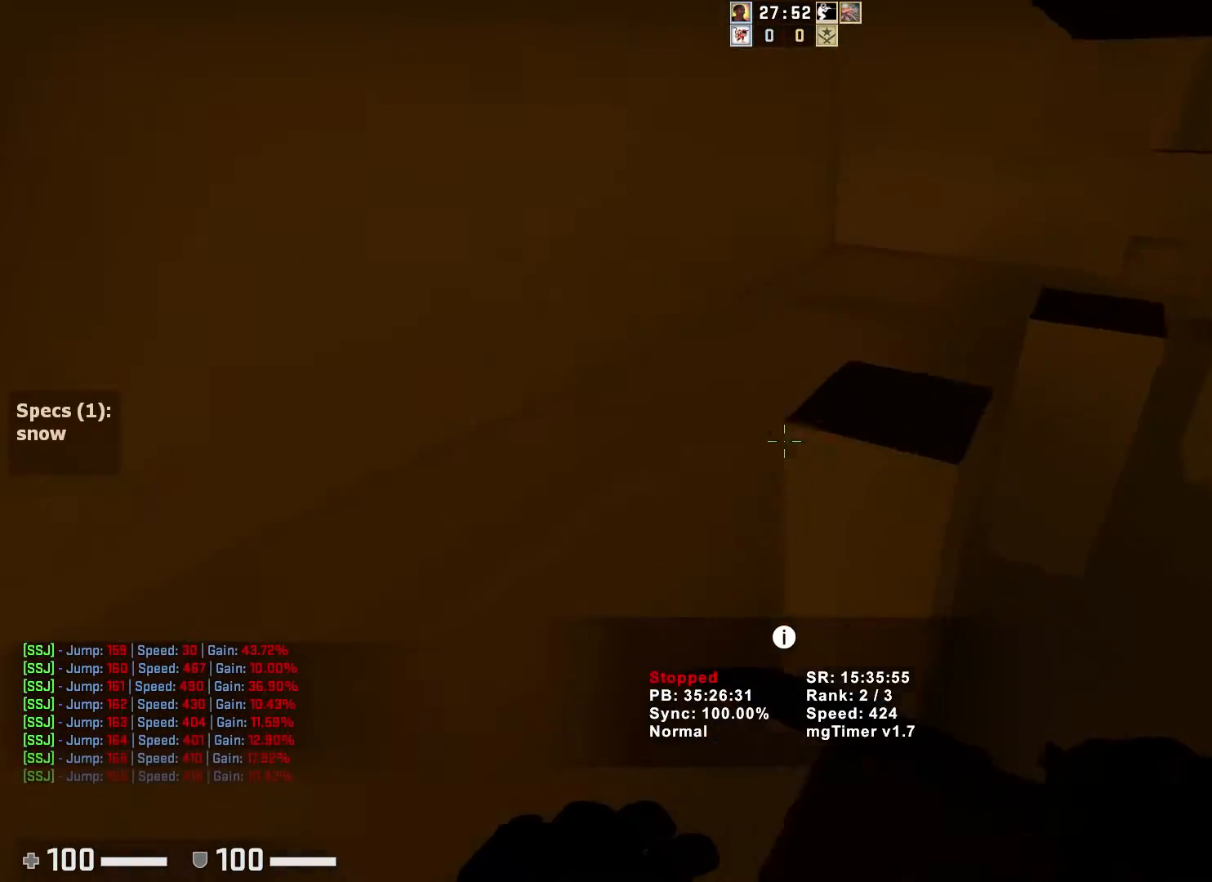
{"keys": ["ctrl", "d"], "events": []}
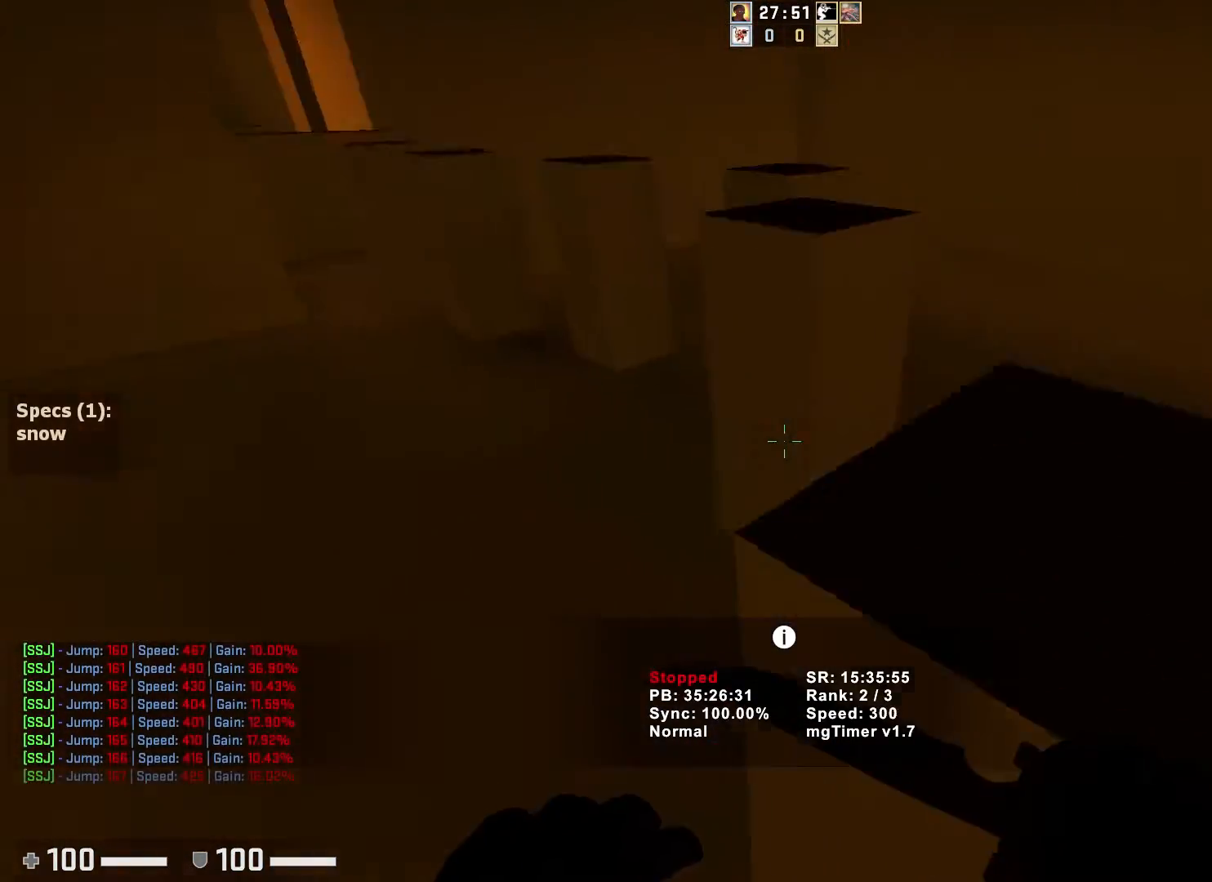
{"keys": ["ctrl"], "events": [[217, "d", "up"]]}
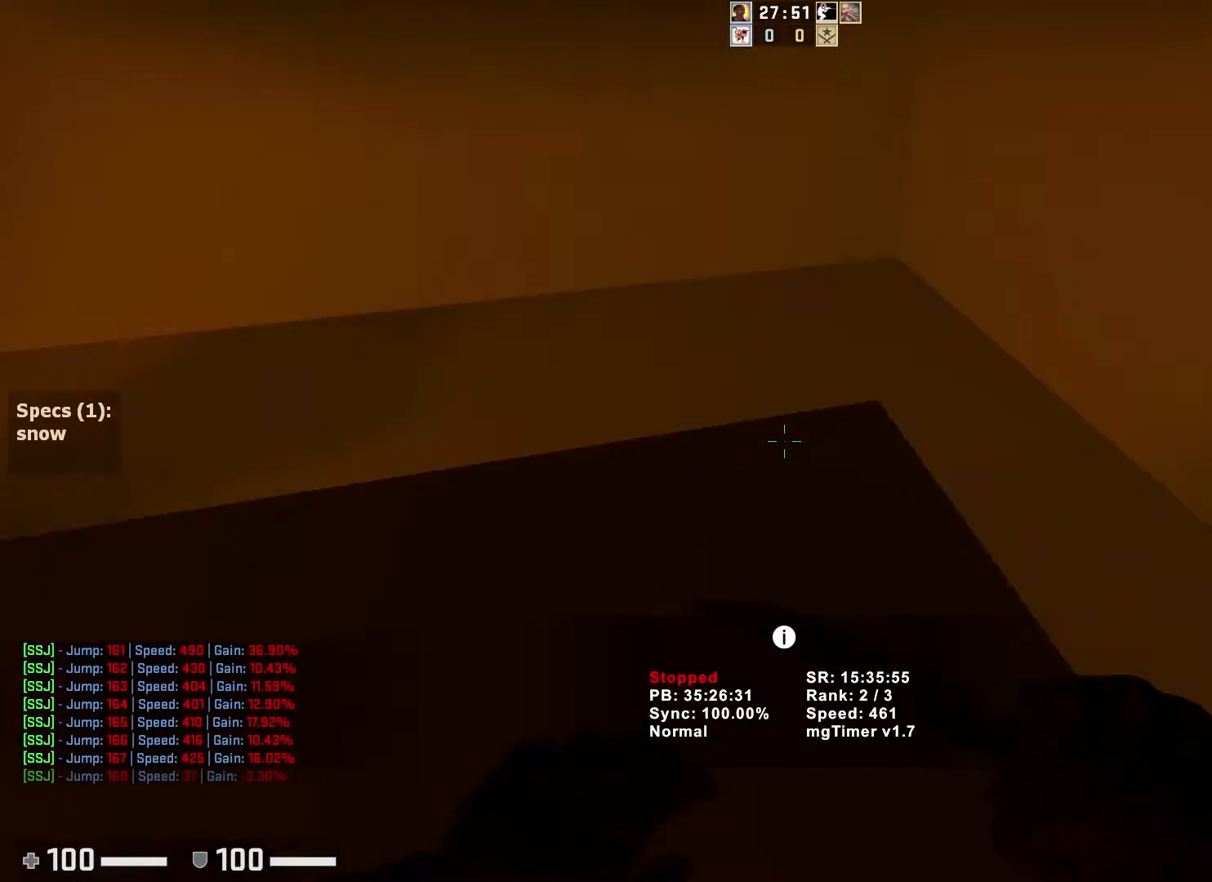
{"keys": ["a", "ctrl"], "events": [[167, "a", "down"]]}
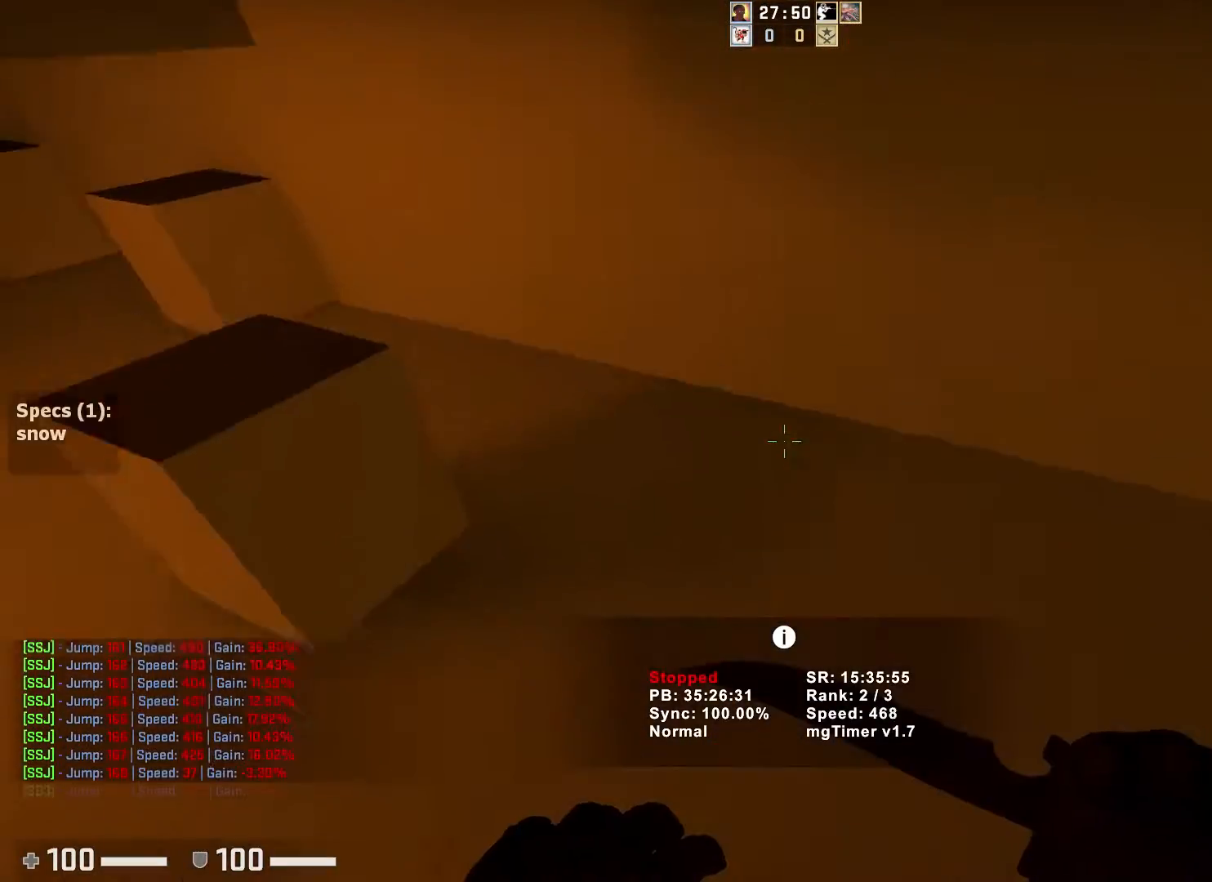
{"keys": ["a", "ctrl"], "events": []}
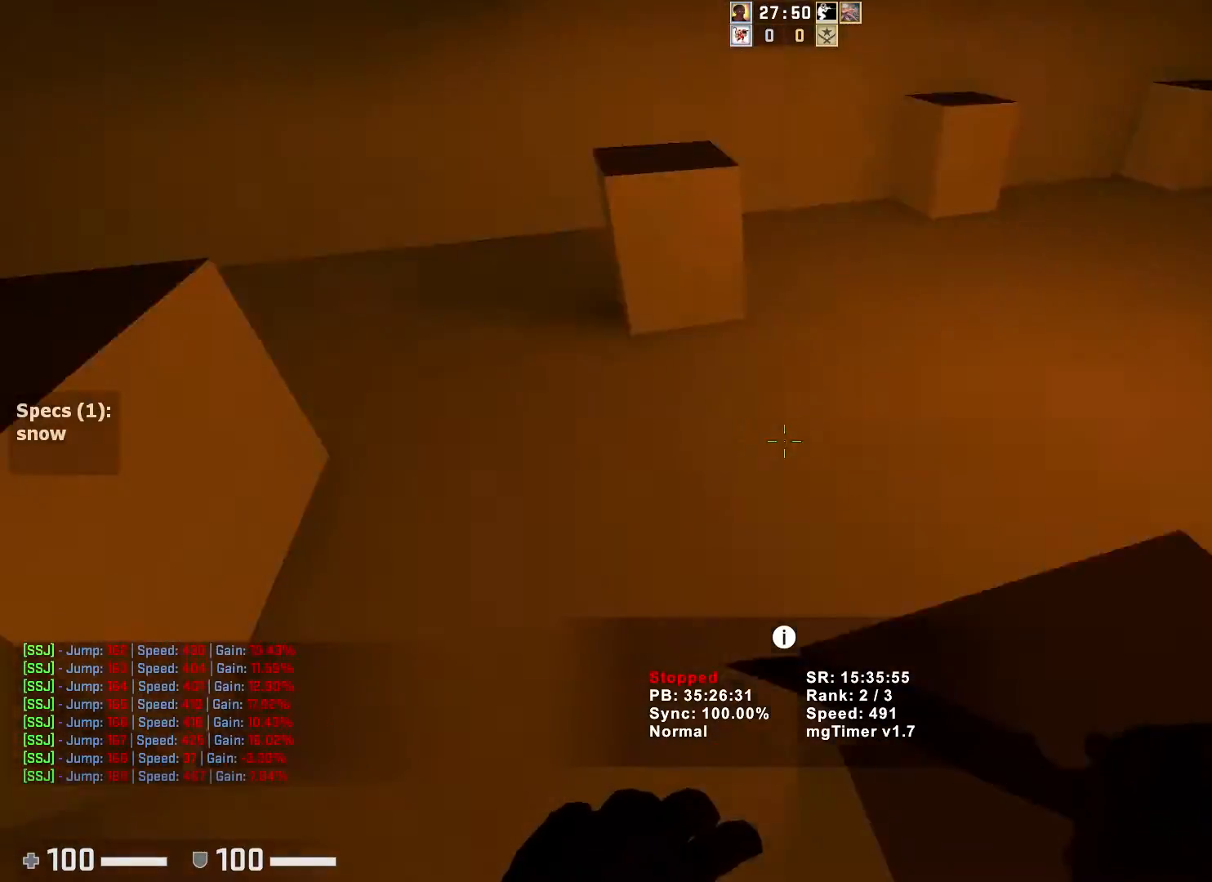
{"keys": ["ctrl"], "events": [[83, "d", "down"], [117, "a", "up"], [350, "d", "up"]]}
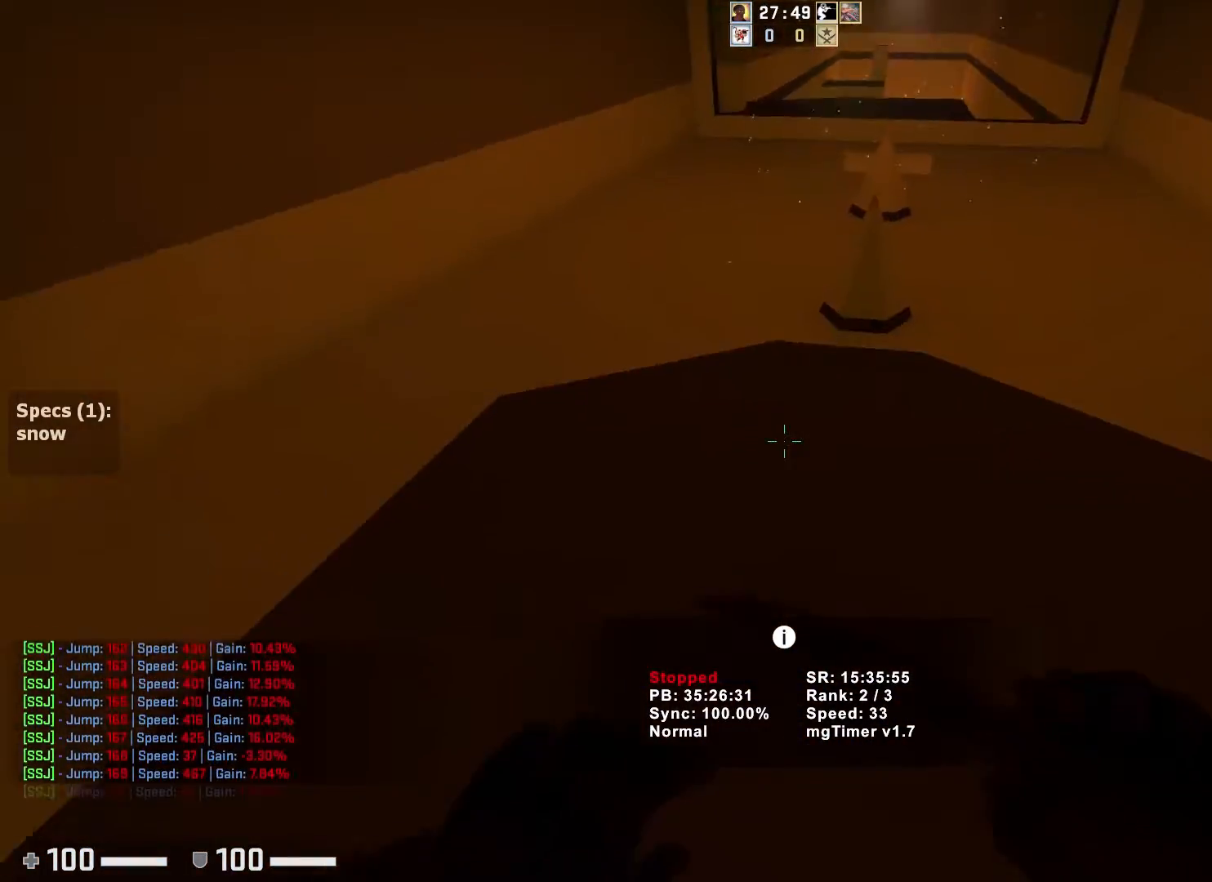
{"keys": ["a", "ctrl"], "events": [[200, "a", "down"]]}